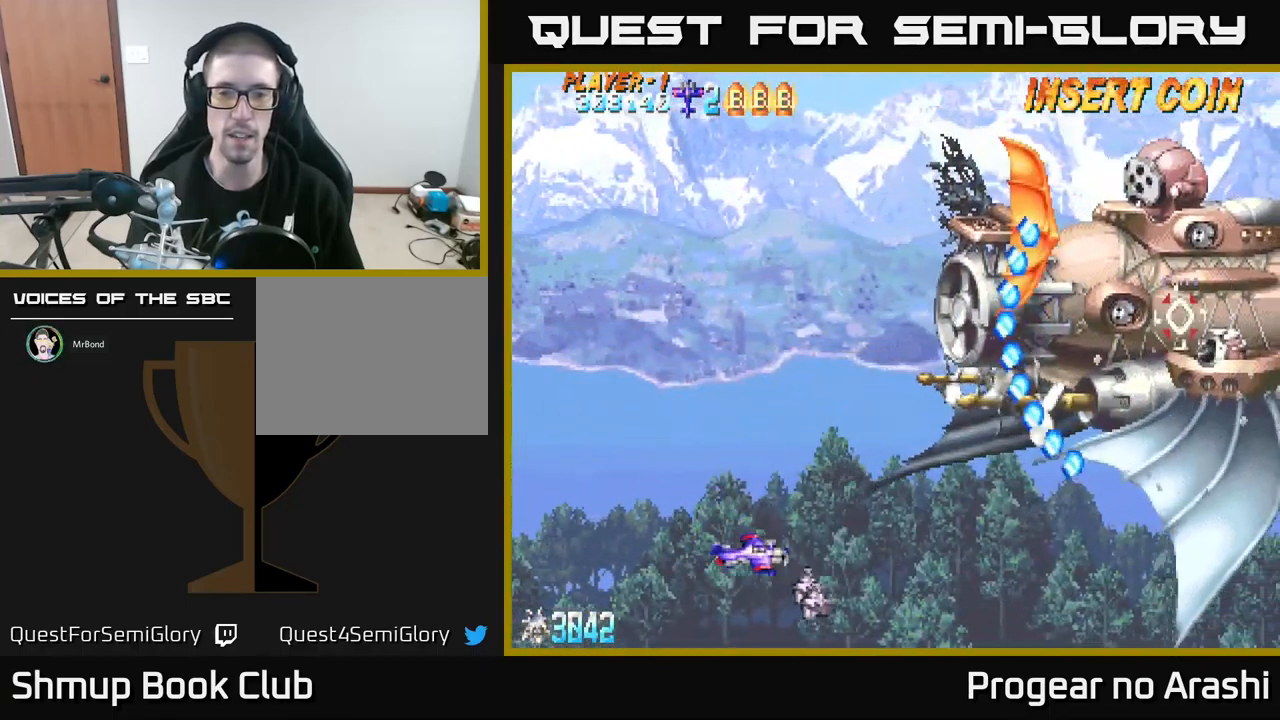
Gameplay with a controller (Xbox layout); each line is a JSON object with the inputs held at the frame after it. "events" lists button and stick changes between this image and that frame as [ms after this image, input, new state], when the widget could be followed in between. Not read: right_stick.
{"buttons": ["X"], "left_stick": "center", "events": [[84, "DPAD_LEFT", "up"], [267, "DPAD_RIGHT", "down"], [300, "DPAD_UP", "up"], [334, "X", "down"], [350, "DPAD_RIGHT", "up"]]}
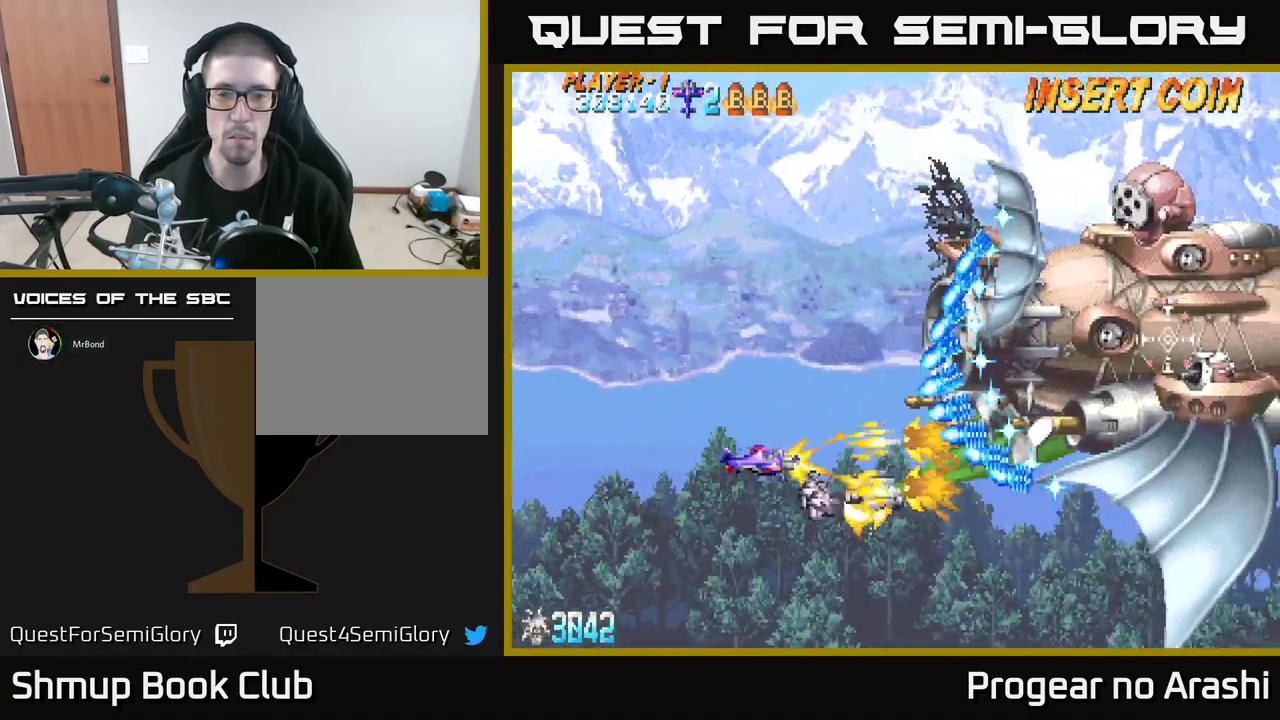
{"buttons": ["X", "DPAD_UP", "DPAD_LEFT"], "left_stick": "center", "events": [[100, "DPAD_DOWN", "down"], [167, "DPAD_LEFT", "down"], [250, "DPAD_DOWN", "up"], [384, "DPAD_UP", "down"]]}
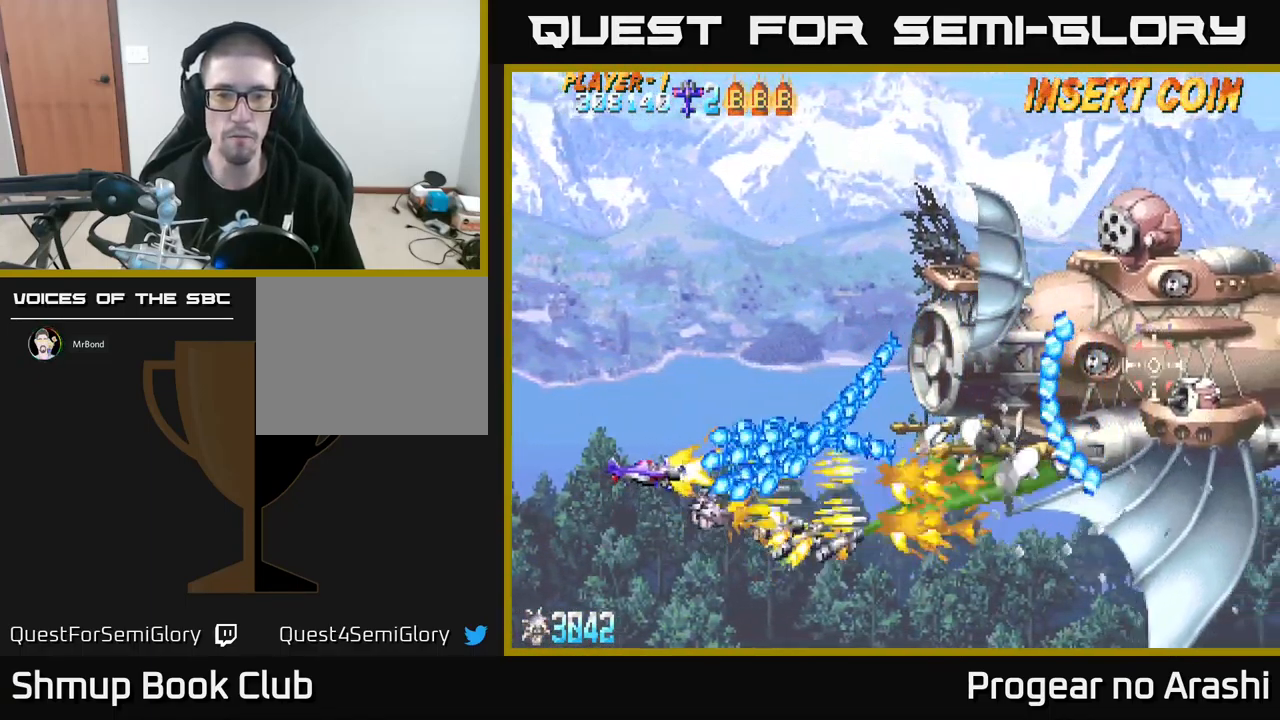
{"buttons": ["A", "DPAD_UP"], "left_stick": "center", "events": [[150, "A", "down"], [184, "X", "up"], [500, "DPAD_LEFT", "up"]]}
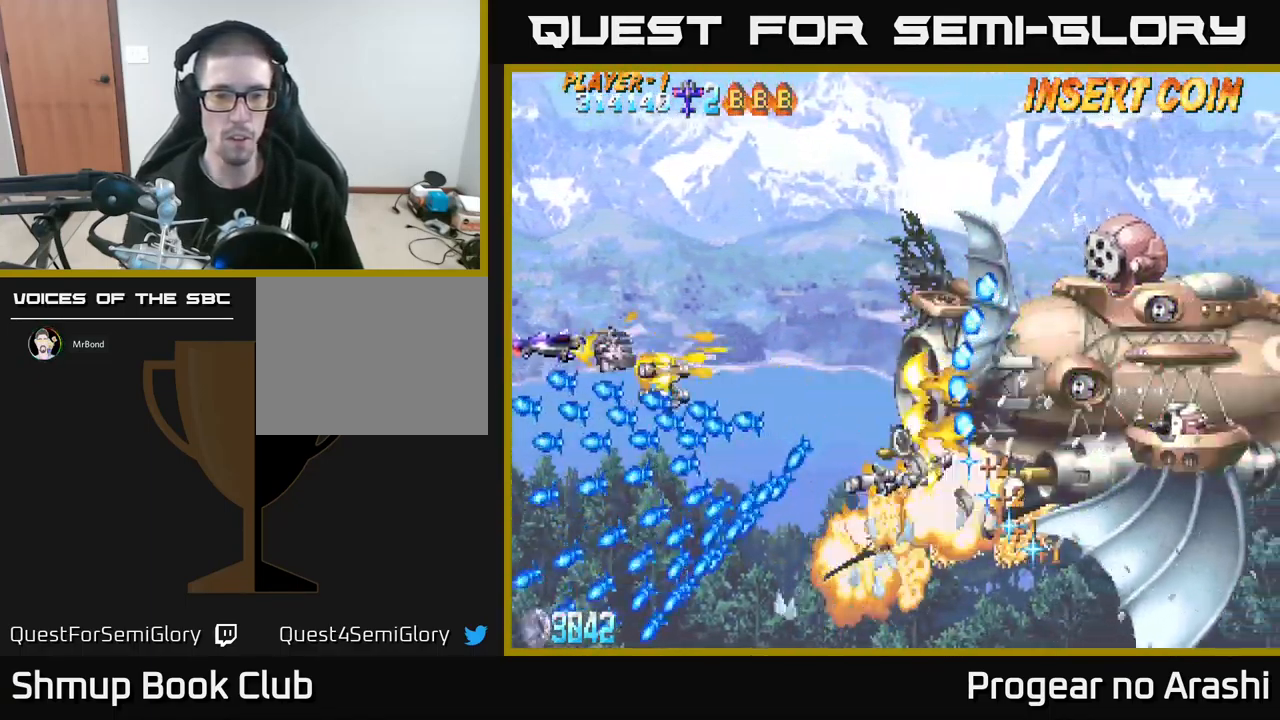
{"buttons": ["X", "DPAD_DOWN"], "left_stick": "center", "events": [[150, "DPAD_RIGHT", "down"], [184, "A", "up"], [234, "X", "down"], [400, "DPAD_UP", "up"], [434, "DPAD_RIGHT", "up"], [450, "DPAD_DOWN", "down"]]}
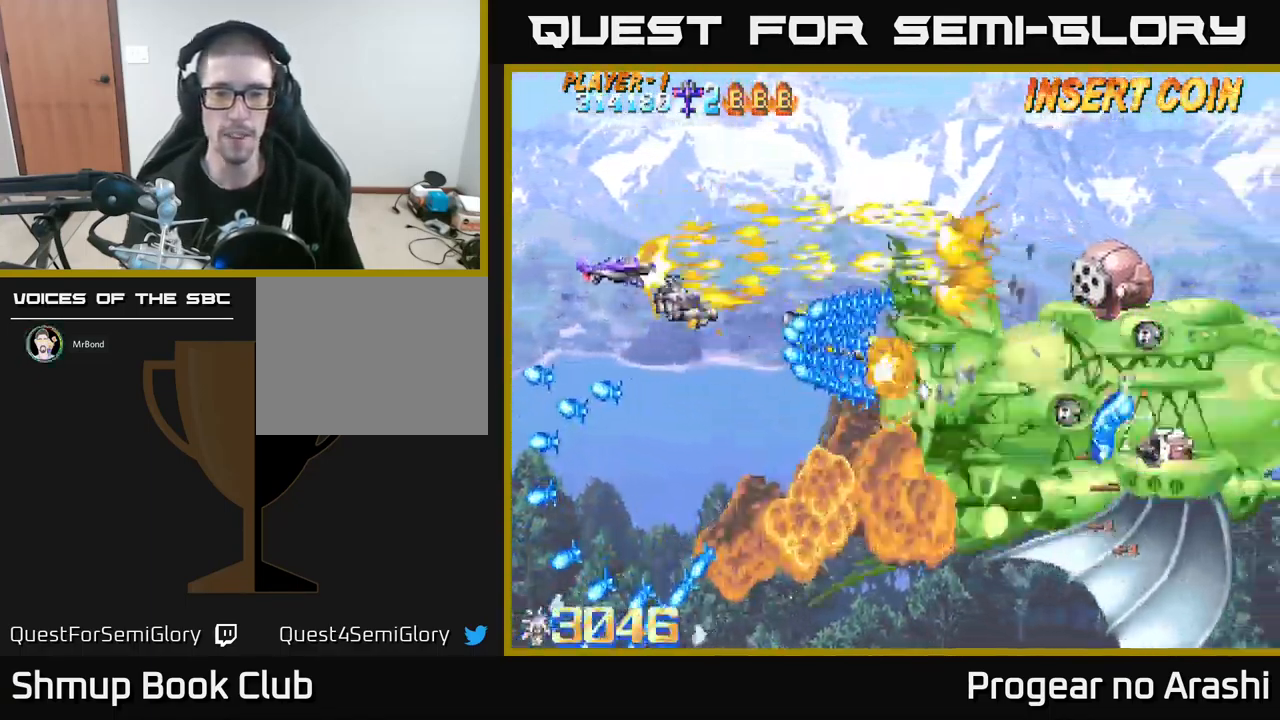
{"buttons": ["DPAD_RIGHT"], "left_stick": "center", "events": [[17, "DPAD_LEFT", "down"], [50, "DPAD_DOWN", "up"], [100, "DPAD_UP", "down"], [167, "X", "up"], [184, "DPAD_LEFT", "up"], [317, "DPAD_RIGHT", "down"], [484, "DPAD_UP", "up"]]}
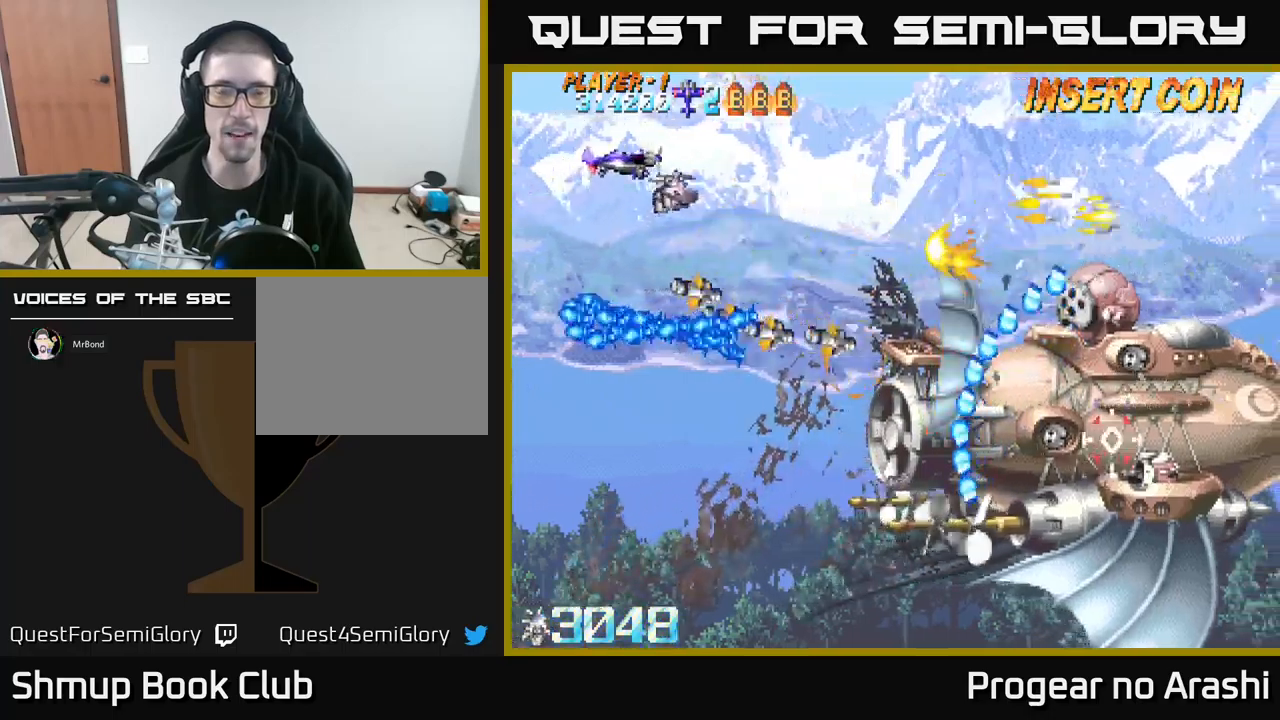
{"buttons": ["X", "DPAD_DOWN"], "left_stick": "center", "events": [[217, "DPAD_DOWN", "down"], [267, "DPAD_RIGHT", "up"], [467, "X", "down"]]}
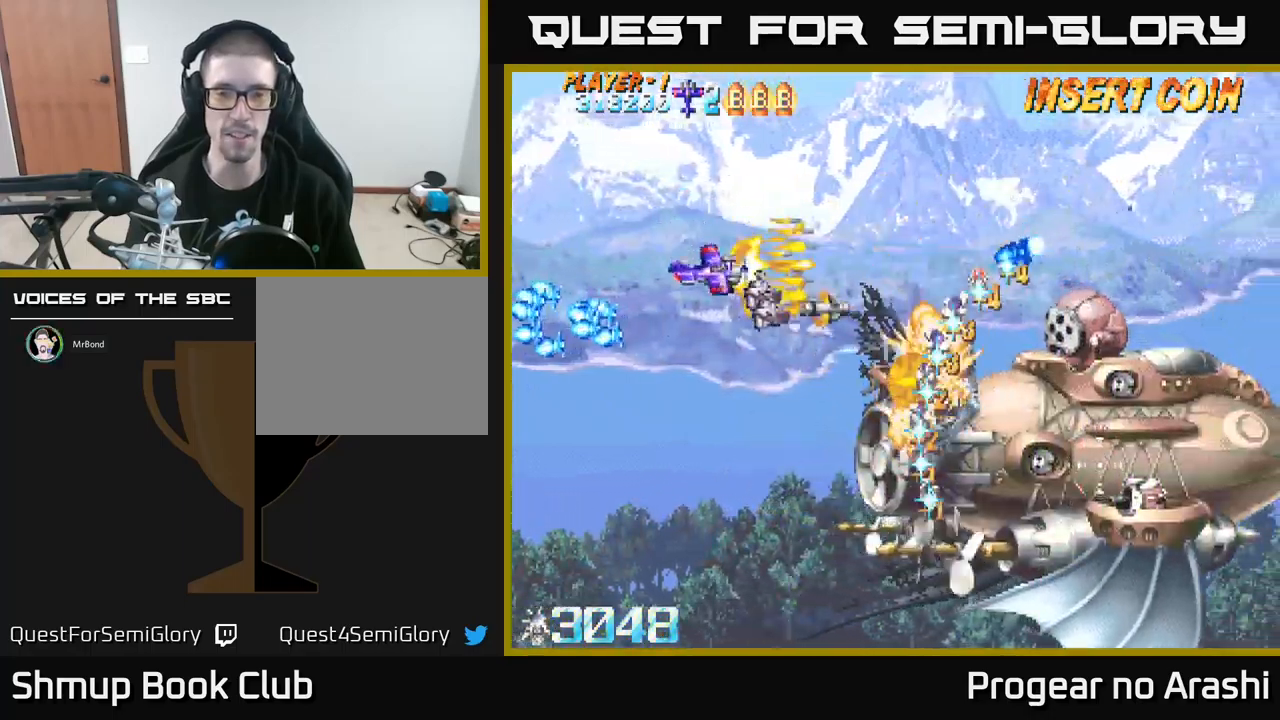
{"buttons": ["A", "X", "DPAD_DOWN", "DPAD_RIGHT"], "left_stick": "center", "events": [[167, "DPAD_DOWN", "up"], [167, "DPAD_LEFT", "down"], [283, "DPAD_DOWN", "down"], [400, "DPAD_LEFT", "up"], [483, "A", "down"], [483, "DPAD_RIGHT", "down"]]}
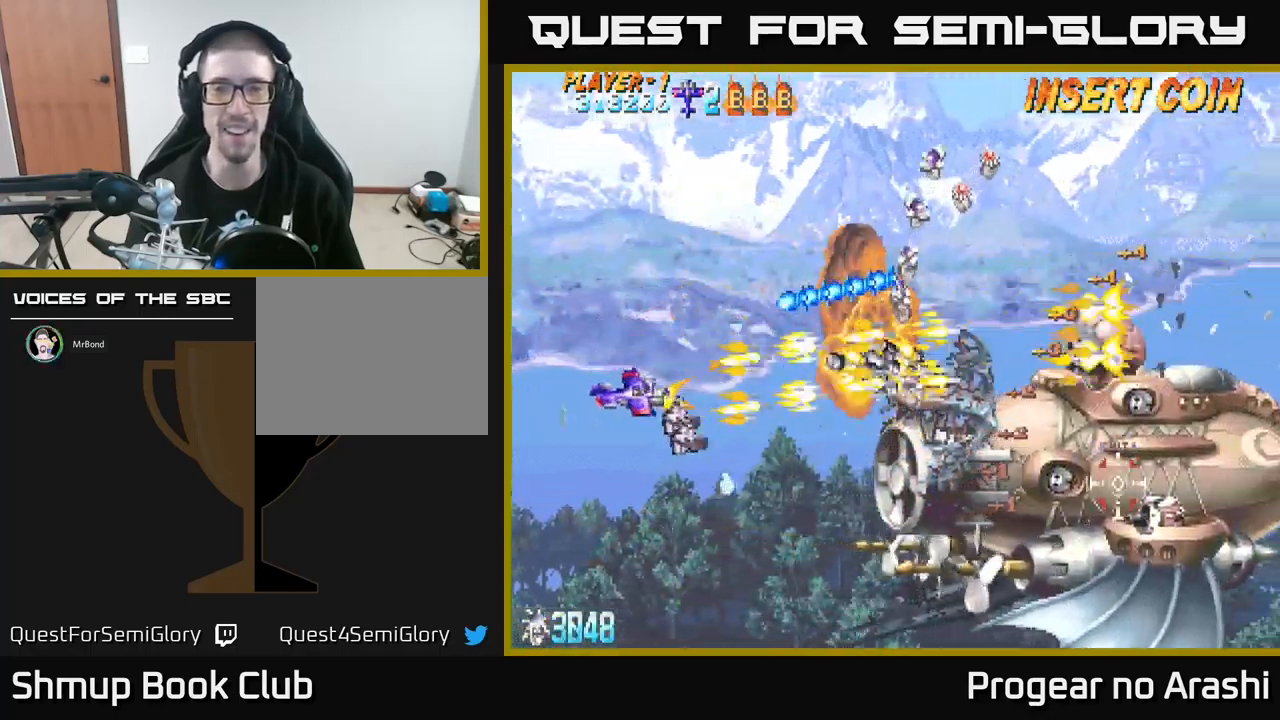
{"buttons": ["DPAD_DOWN"], "left_stick": "center", "events": [[33, "X", "up"], [250, "DPAD_DOWN", "up"], [250, "DPAD_RIGHT", "up"], [383, "DPAD_LEFT", "down"], [433, "A", "up"], [467, "DPAD_LEFT", "up"], [483, "DPAD_DOWN", "down"]]}
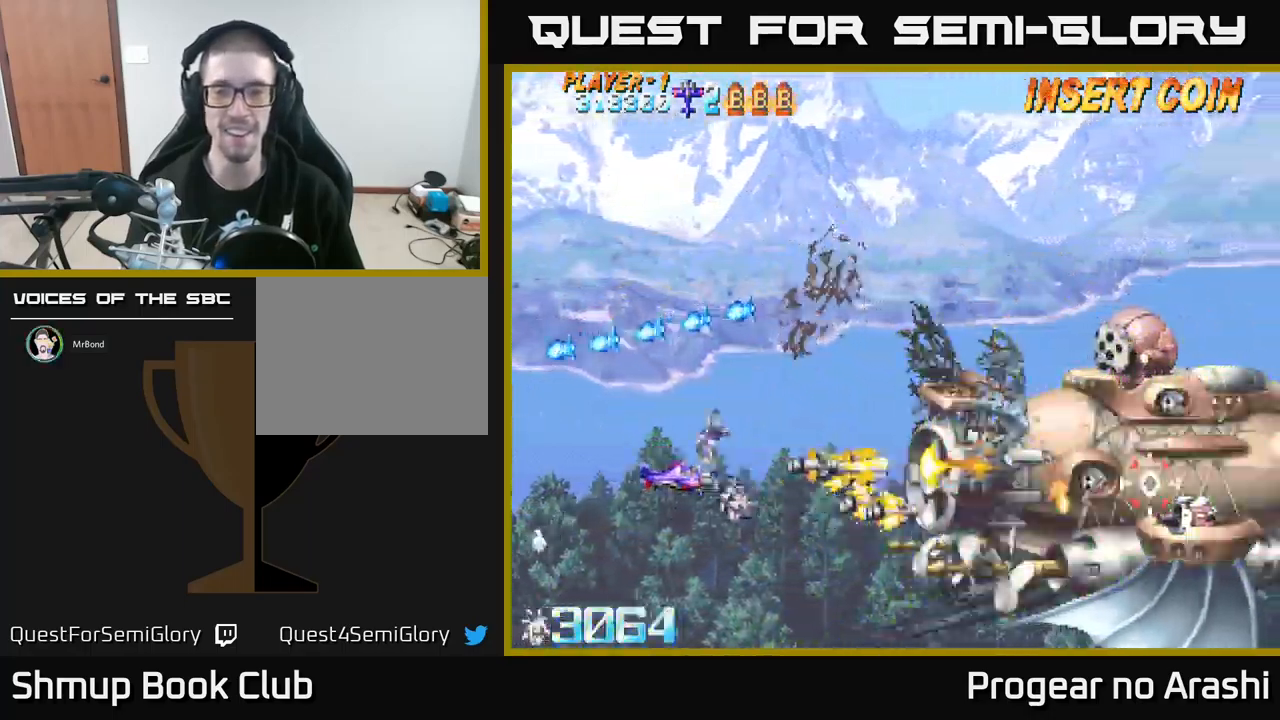
{"buttons": ["X", "DPAD_DOWN"], "left_stick": "center", "events": [[17, "DPAD_RIGHT", "down"], [183, "X", "down"], [417, "DPAD_RIGHT", "up"]]}
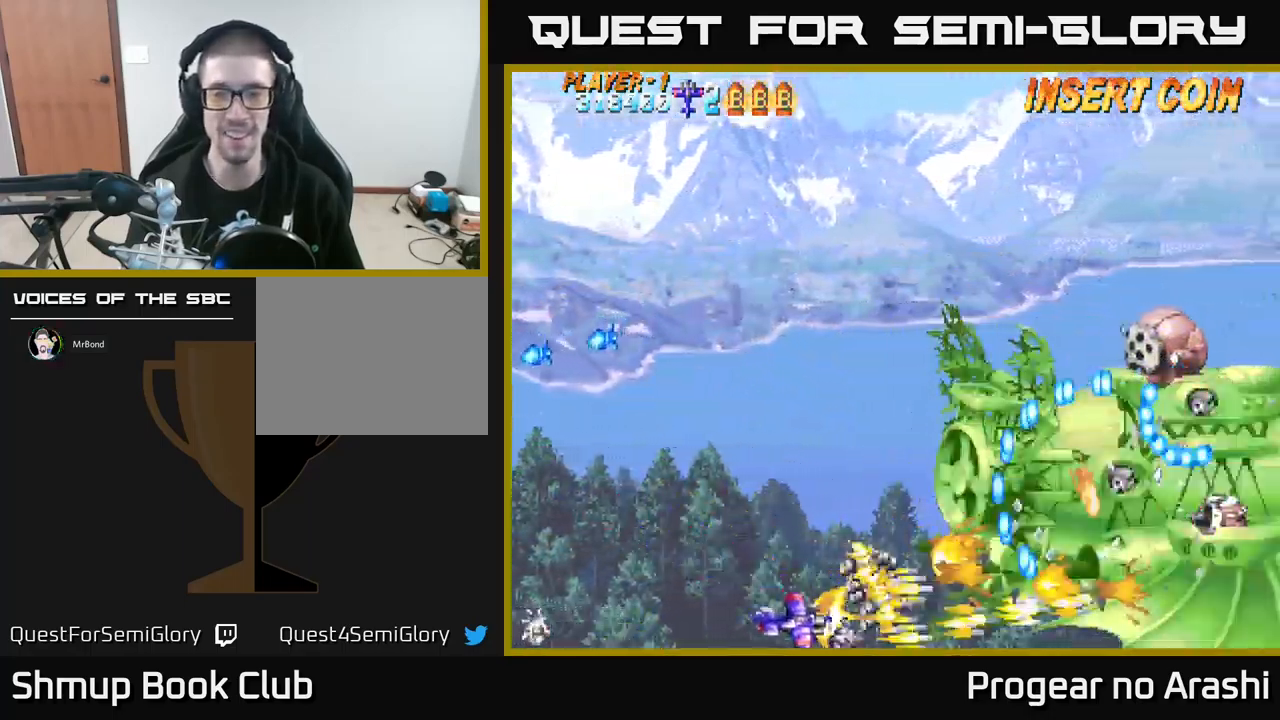
{"buttons": ["X", "DPAD_LEFT"], "left_stick": "center", "events": [[167, "DPAD_DOWN", "up"], [200, "DPAD_LEFT", "down"]]}
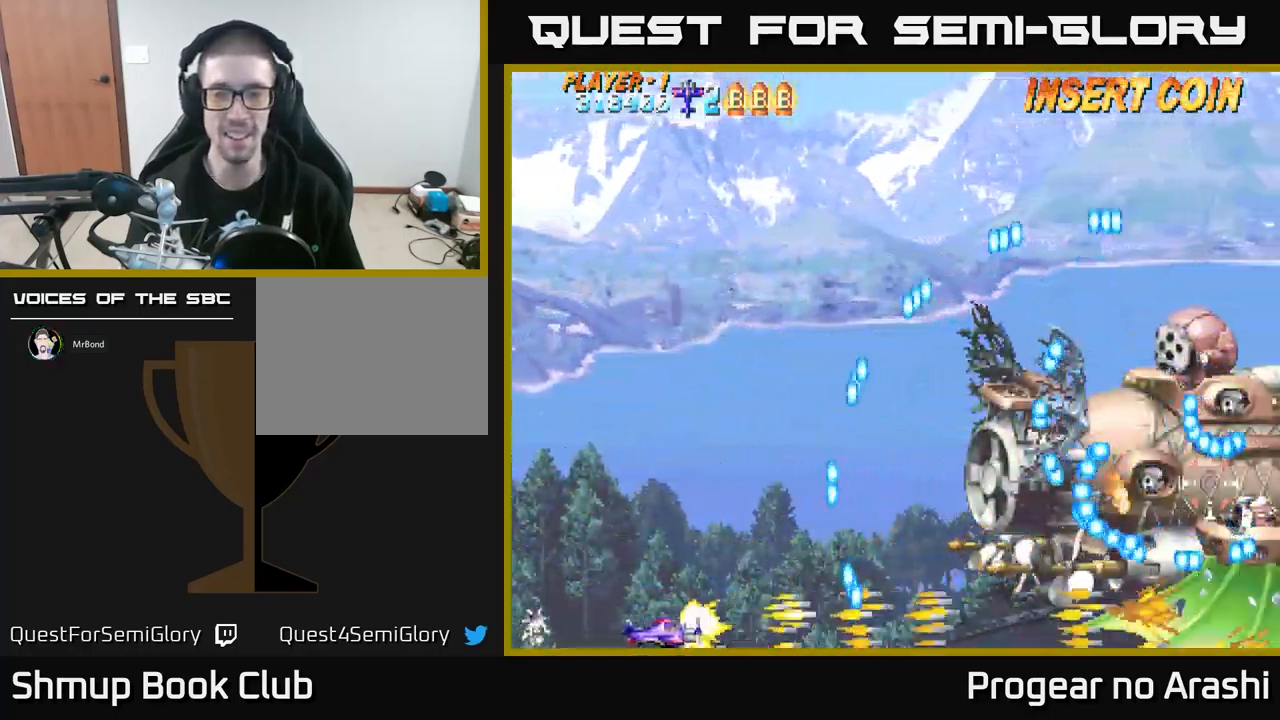
{"buttons": ["X"], "left_stick": "center", "events": [[117, "DPAD_LEFT", "up"], [250, "DPAD_LEFT", "down"], [367, "DPAD_LEFT", "up"]]}
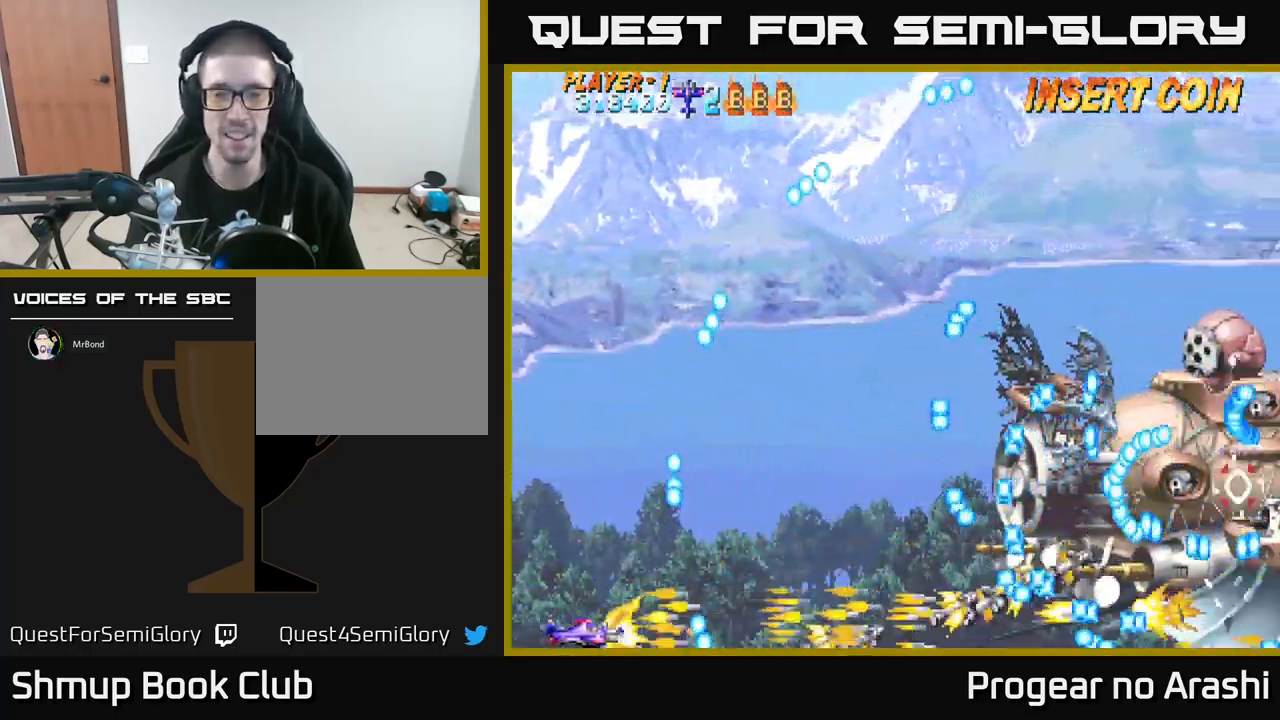
{"buttons": ["X", "DPAD_DOWN", "DPAD_RIGHT"], "left_stick": "center", "events": [[67, "DPAD_UP", "down"], [150, "DPAD_UP", "up"], [383, "DPAD_DOWN", "down"], [383, "DPAD_RIGHT", "down"]]}
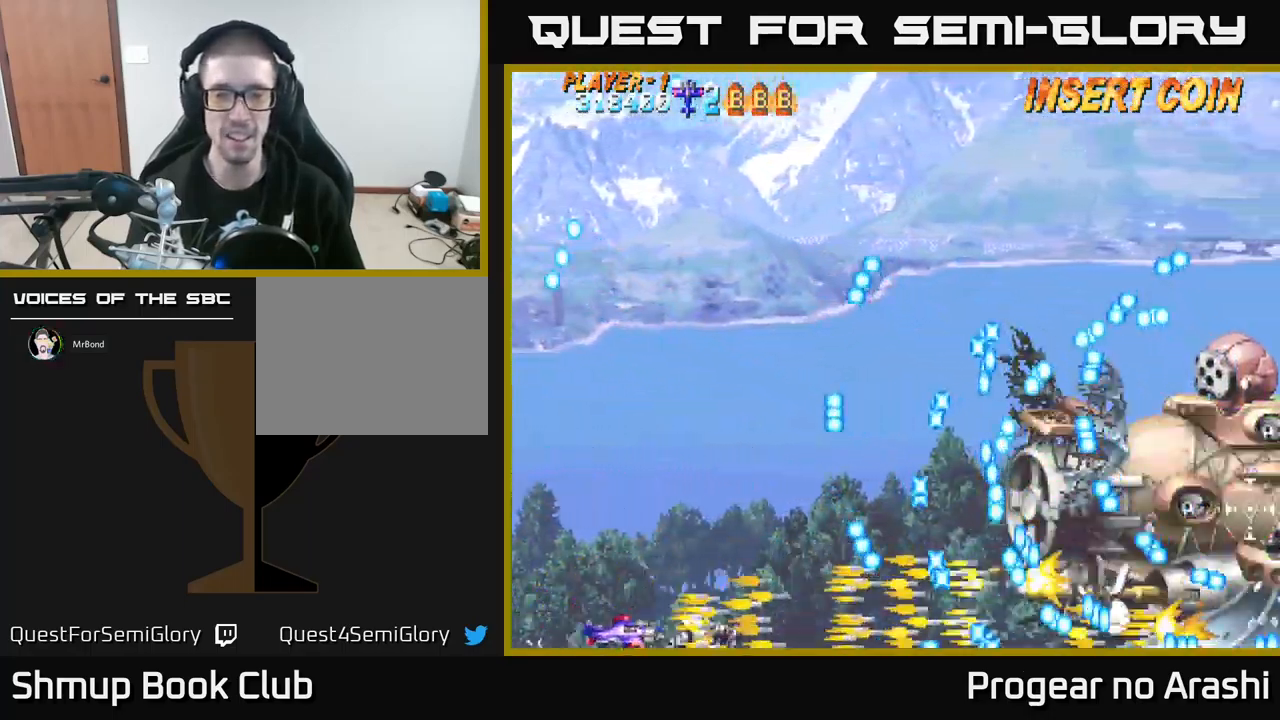
{"buttons": ["X", "DPAD_UP", "DPAD_RIGHT"], "left_stick": "center", "events": [[67, "DPAD_RIGHT", "up"], [83, "DPAD_DOWN", "up"], [117, "X", "up"], [200, "DPAD_LEFT", "down"], [200, "DPAD_UP", "down"], [350, "DPAD_LEFT", "up"], [417, "DPAD_RIGHT", "down"], [500, "X", "down"]]}
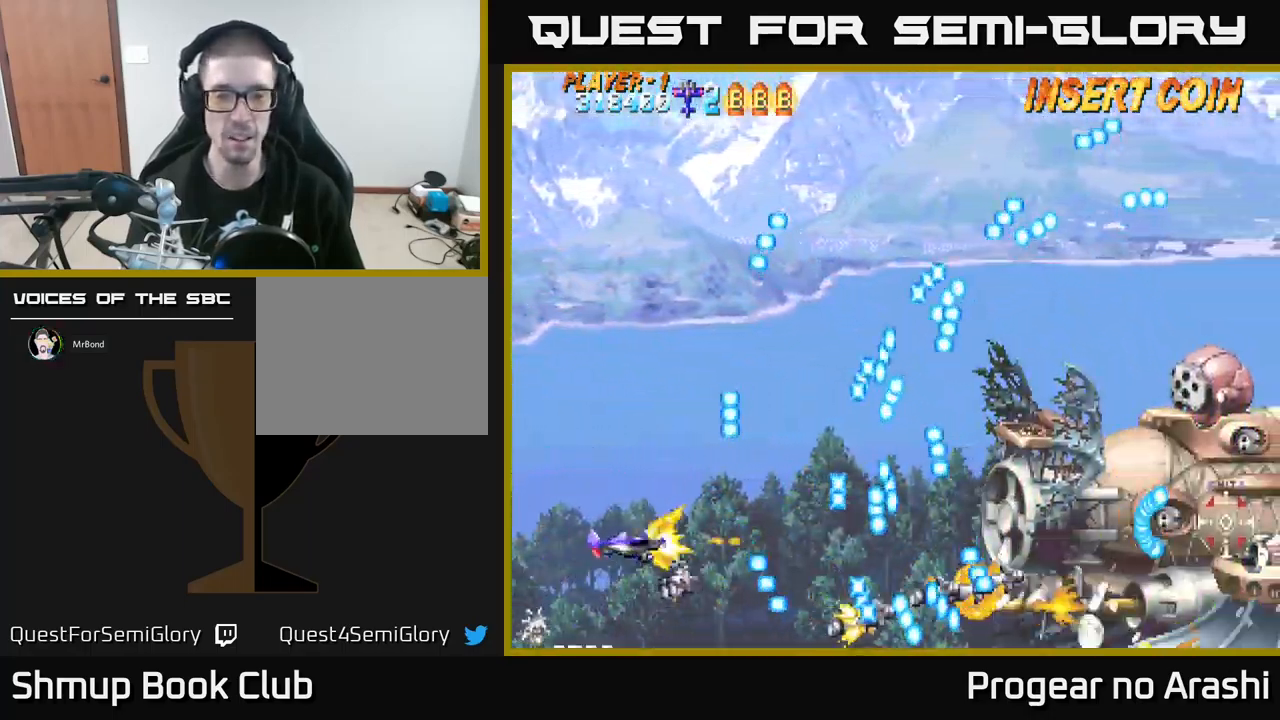
{"buttons": ["X", "DPAD_UP"], "left_stick": "center", "events": [[100, "DPAD_RIGHT", "up"], [250, "DPAD_UP", "up"], [483, "DPAD_UP", "down"]]}
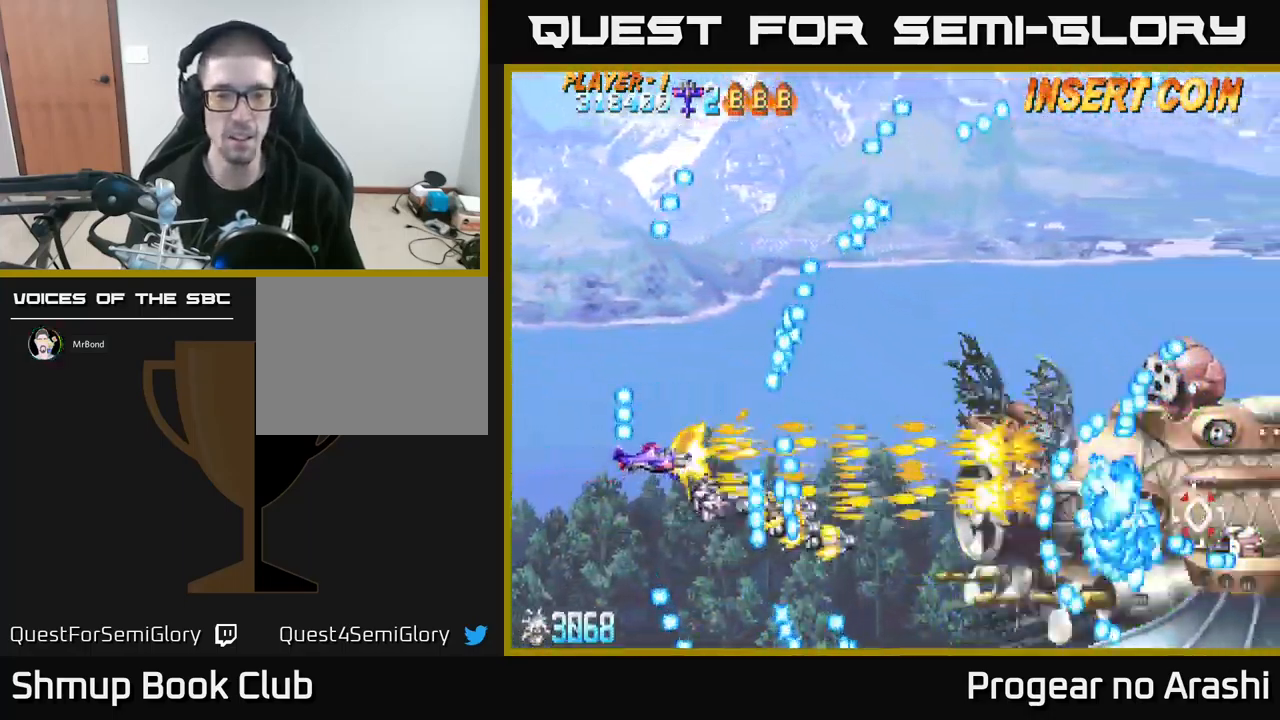
{"buttons": ["X", "DPAD_RIGHT"], "left_stick": "center", "events": [[117, "DPAD_RIGHT", "down"], [150, "DPAD_UP", "up"], [200, "DPAD_RIGHT", "up"], [350, "DPAD_RIGHT", "down"]]}
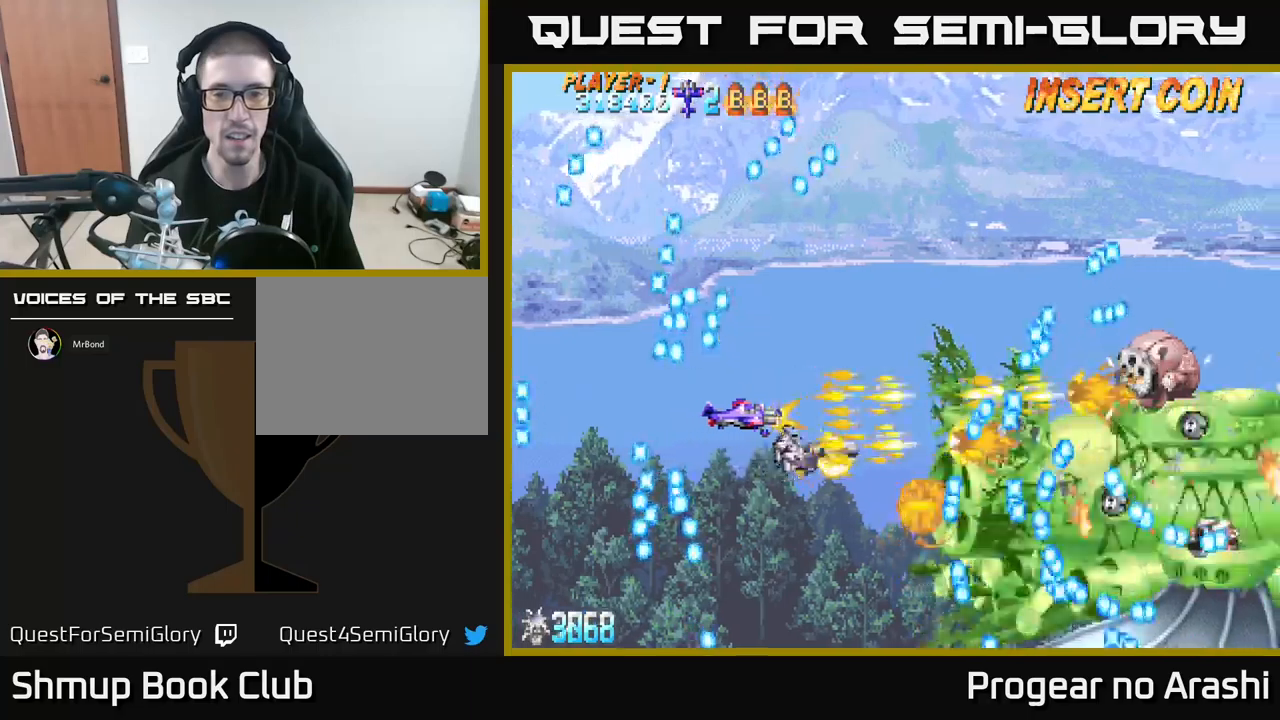
{"buttons": ["X"], "left_stick": "center", "events": [[50, "DPAD_UP", "down"], [84, "DPAD_RIGHT", "up"], [184, "DPAD_UP", "up"]]}
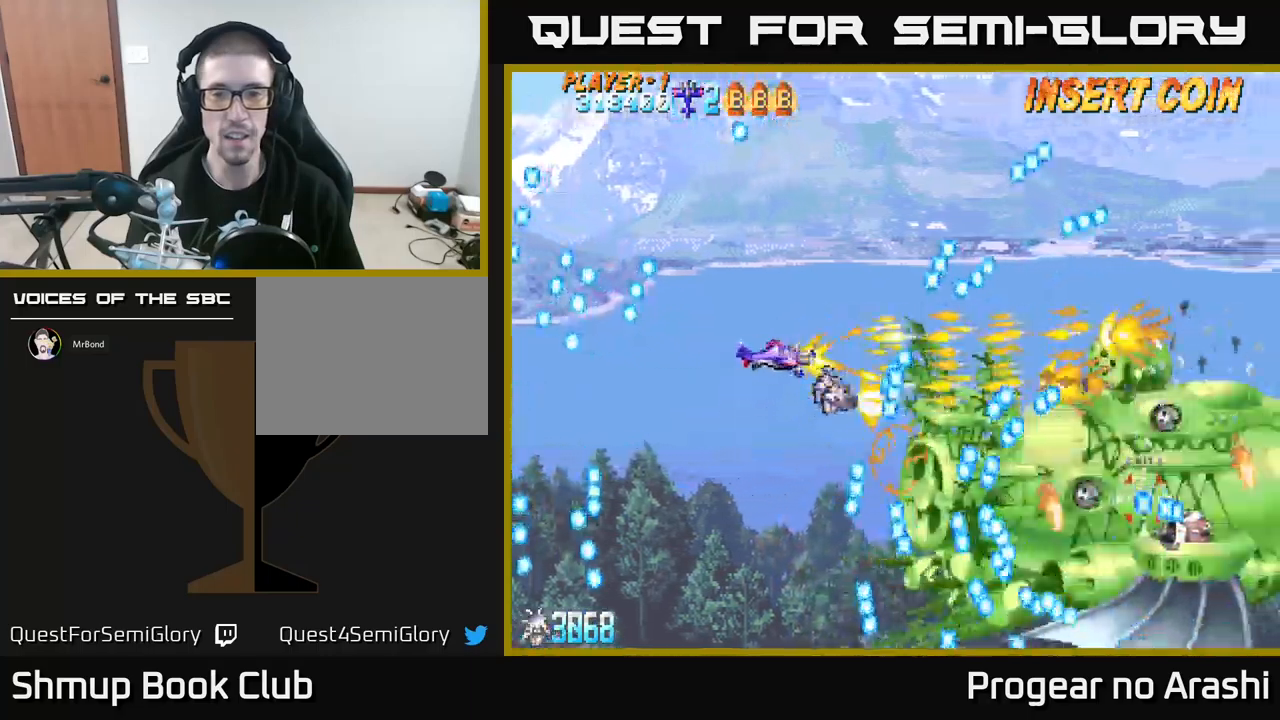
{"buttons": ["X", "DPAD_LEFT"], "left_stick": "center", "events": [[17, "DPAD_LEFT", "down"], [317, "DPAD_LEFT", "up"], [434, "DPAD_LEFT", "down"]]}
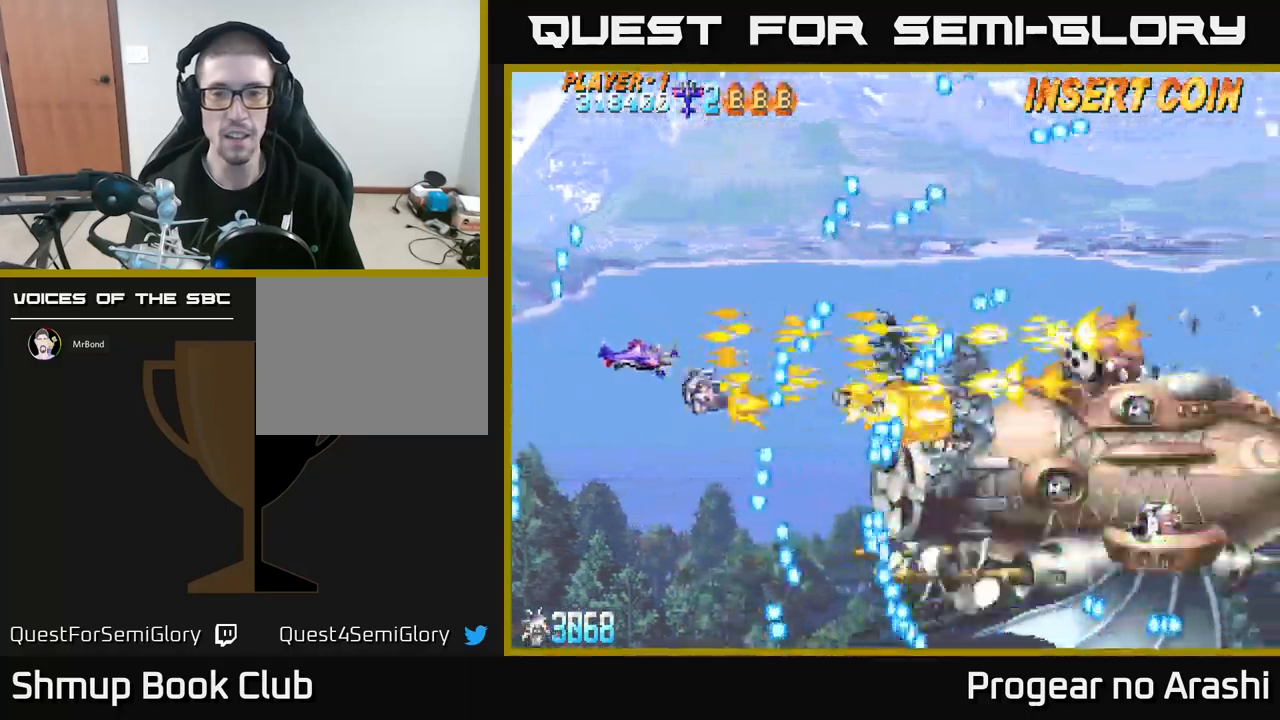
{"buttons": ["X"], "left_stick": "center", "events": [[84, "DPAD_LEFT", "up"], [300, "DPAD_DOWN", "down"], [384, "DPAD_DOWN", "up"]]}
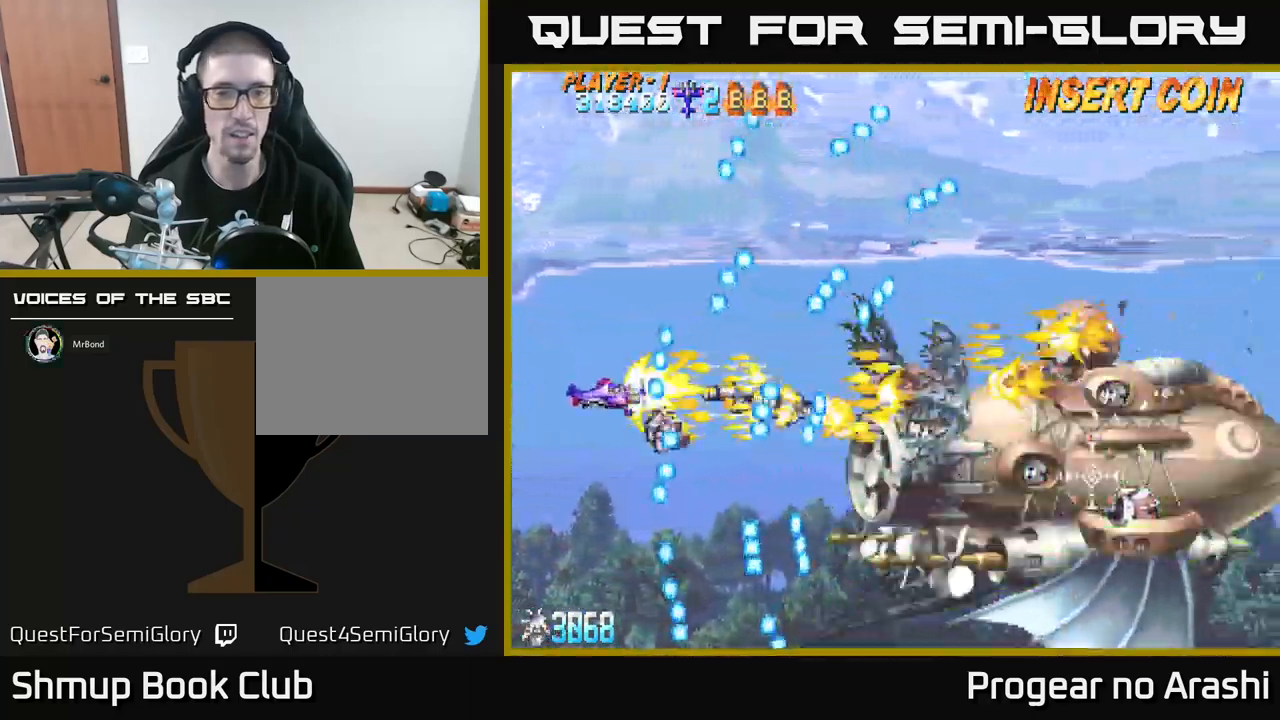
{"buttons": [], "left_stick": "center", "events": [[334, "X", "up"]]}
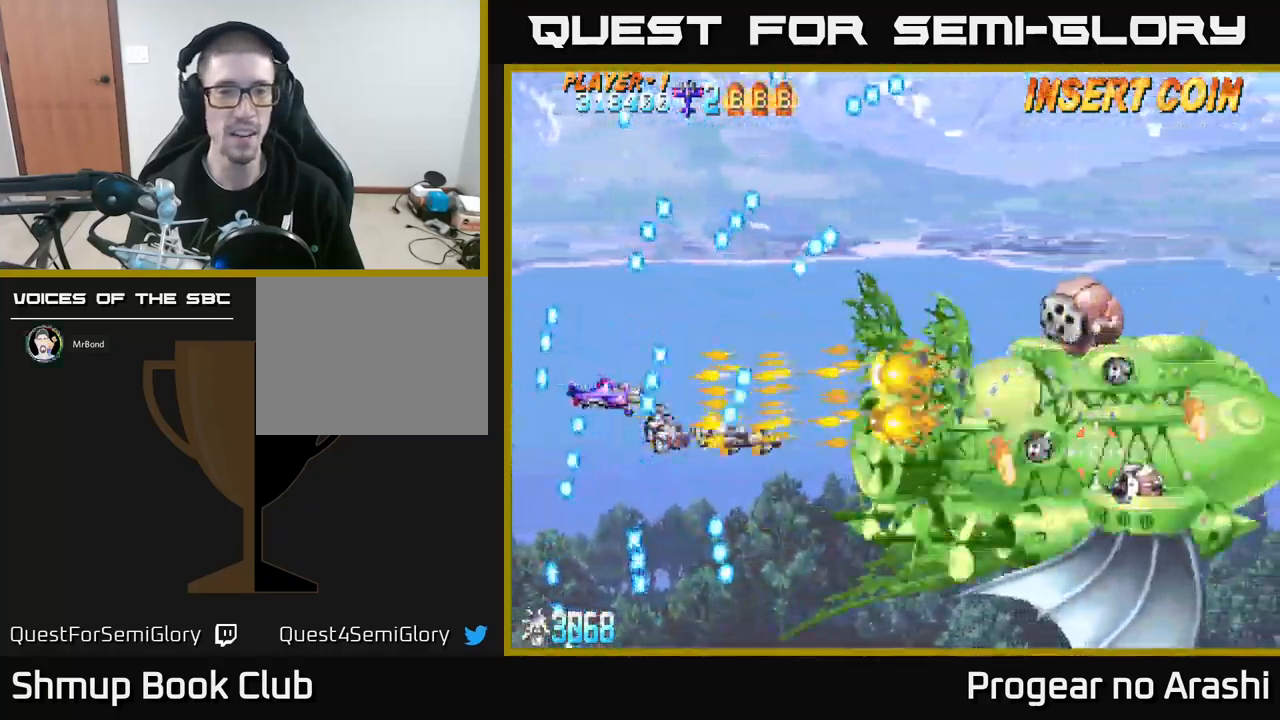
{"buttons": ["X", "DPAD_UP", "DPAD_RIGHT"], "left_stick": "center", "events": [[100, "DPAD_DOWN", "down"], [200, "DPAD_RIGHT", "down"], [267, "X", "down"], [400, "DPAD_DOWN", "up"], [417, "DPAD_UP", "down"]]}
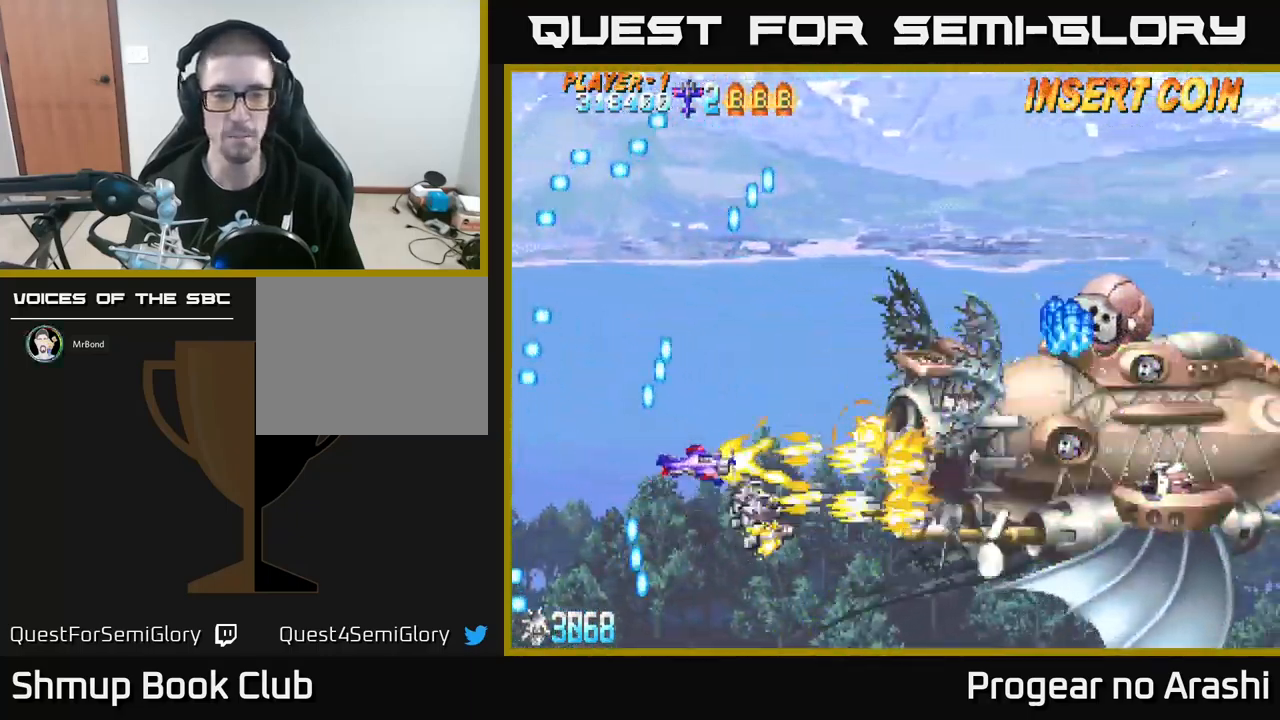
{"buttons": ["X", "DPAD_DOWN", "DPAD_RIGHT"], "left_stick": "center", "events": [[17, "DPAD_UP", "up"], [50, "DPAD_DOWN", "down"], [284, "X", "up"], [400, "X", "down"]]}
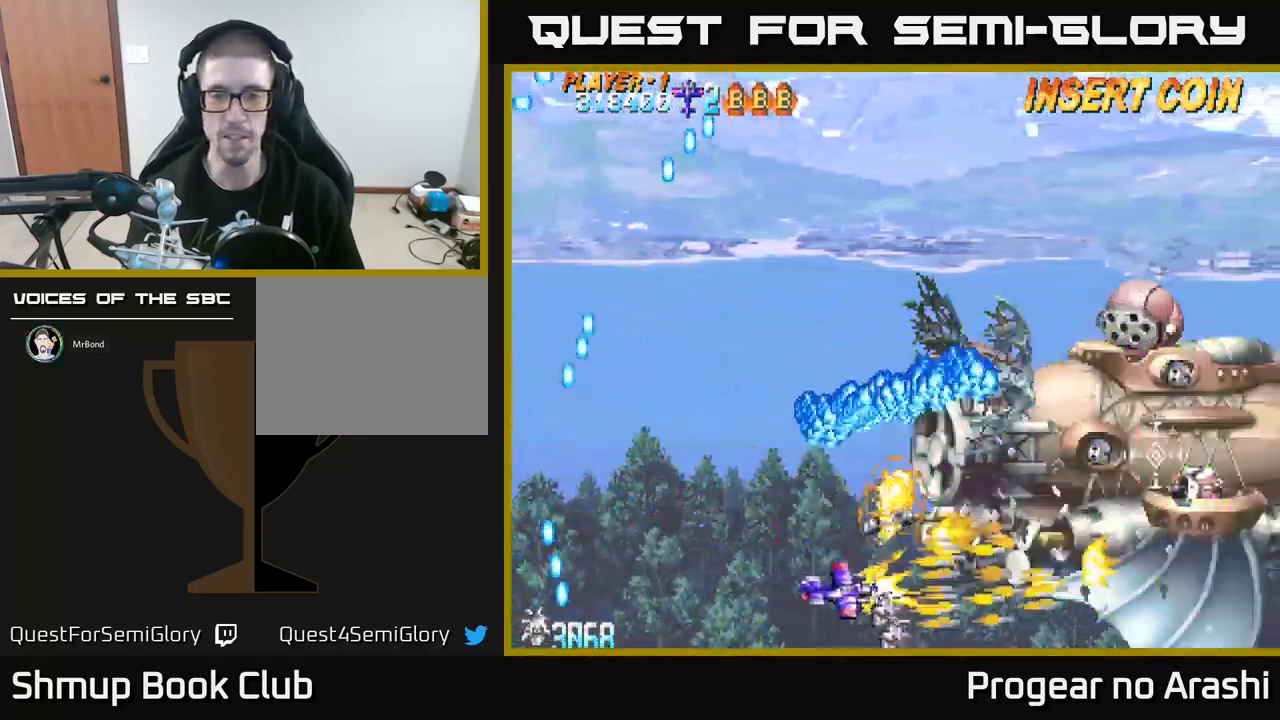
{"buttons": ["X", "DPAD_LEFT"], "left_stick": "center", "events": [[134, "DPAD_DOWN", "up"], [200, "DPAD_DOWN", "down"], [217, "DPAD_DOWN", "up"], [317, "DPAD_RIGHT", "up"], [384, "DPAD_LEFT", "down"]]}
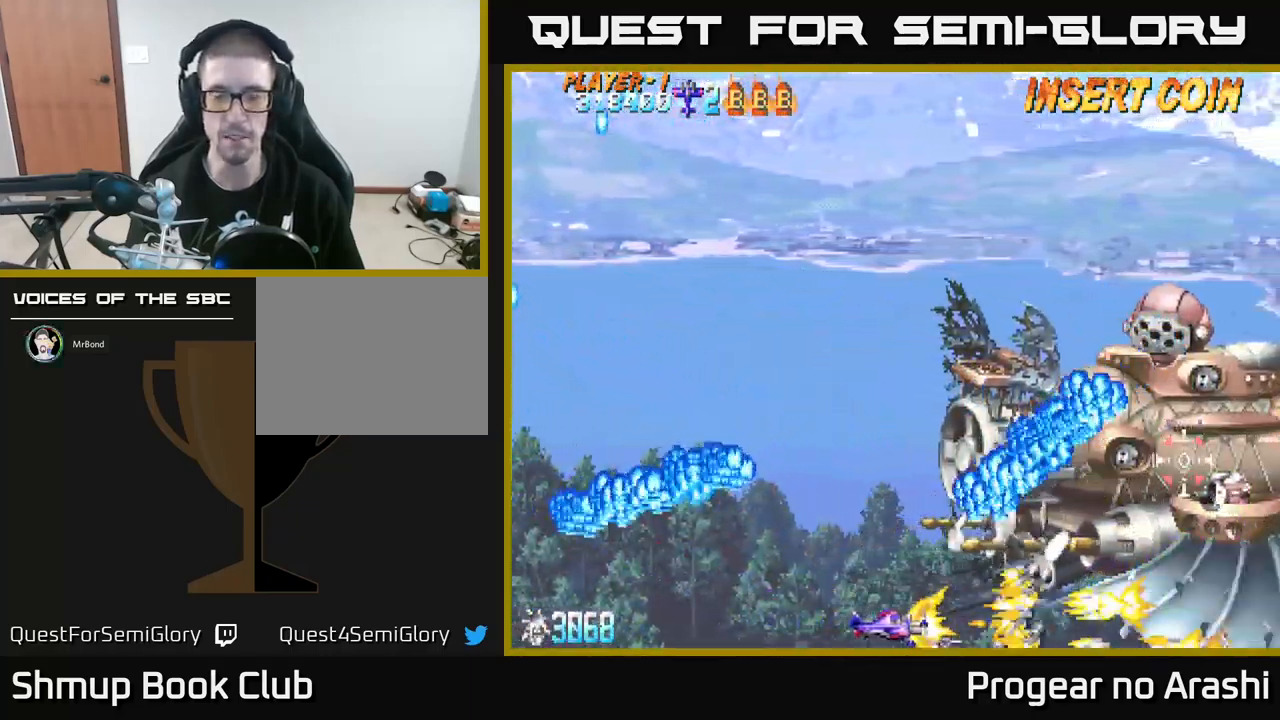
{"buttons": ["X", "DPAD_LEFT"], "left_stick": "center", "events": []}
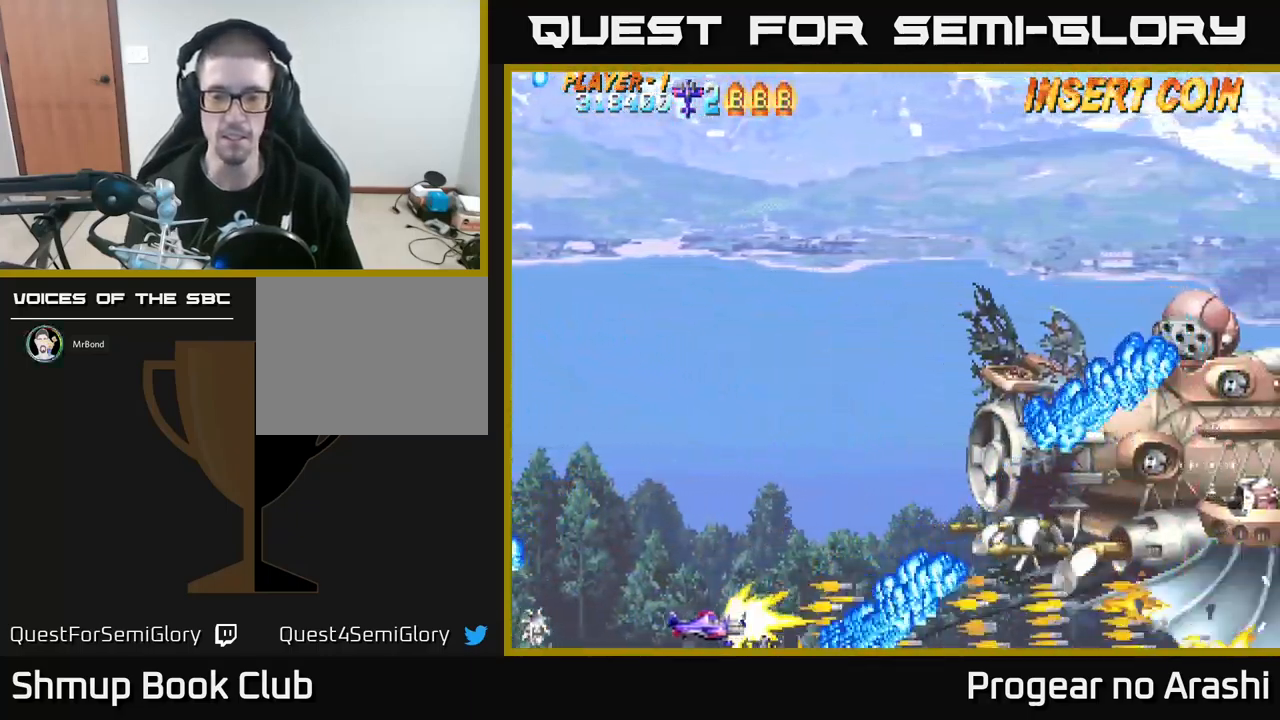
{"buttons": ["DPAD_UP"], "left_stick": "center", "events": [[134, "DPAD_LEFT", "up"], [167, "X", "up"], [217, "DPAD_UP", "down"], [367, "DPAD_LEFT", "down"], [500, "DPAD_LEFT", "up"]]}
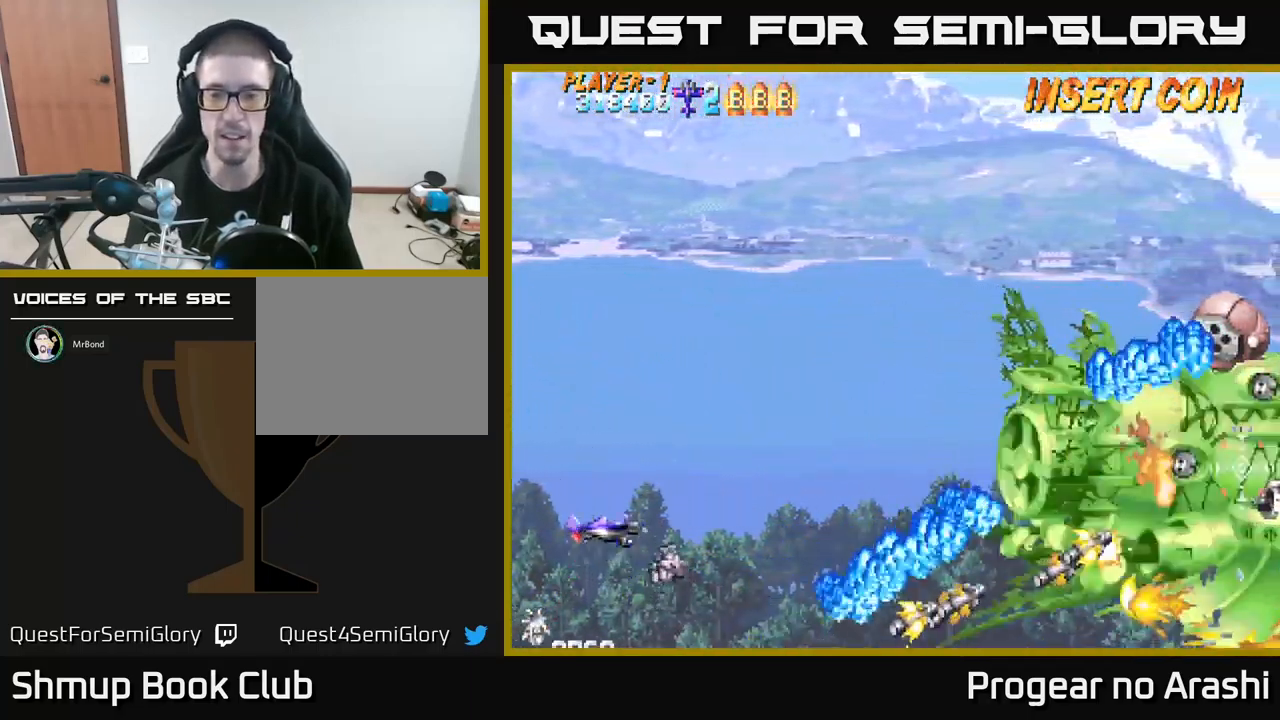
{"buttons": ["DPAD_UP", "DPAD_RIGHT"], "left_stick": "center", "events": [[433, "DPAD_RIGHT", "down"]]}
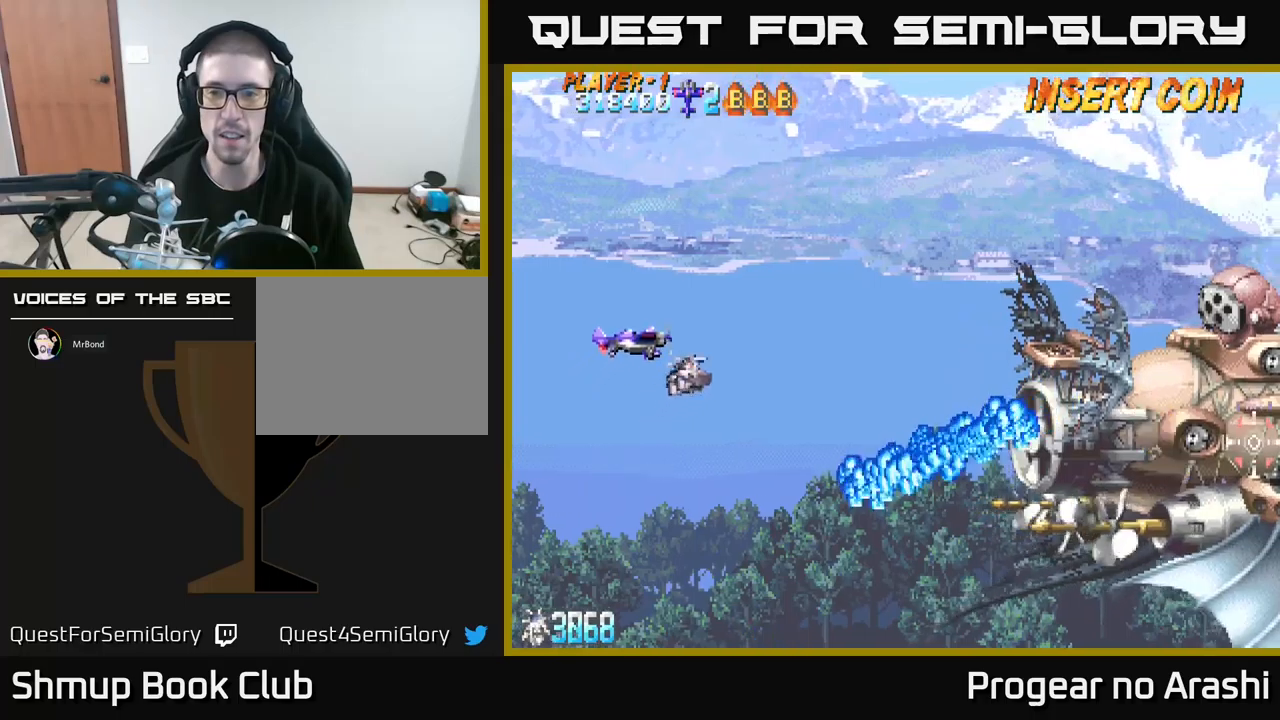
{"buttons": ["X", "DPAD_RIGHT"], "left_stick": "center", "events": [[17, "X", "down"], [250, "DPAD_UP", "up"]]}
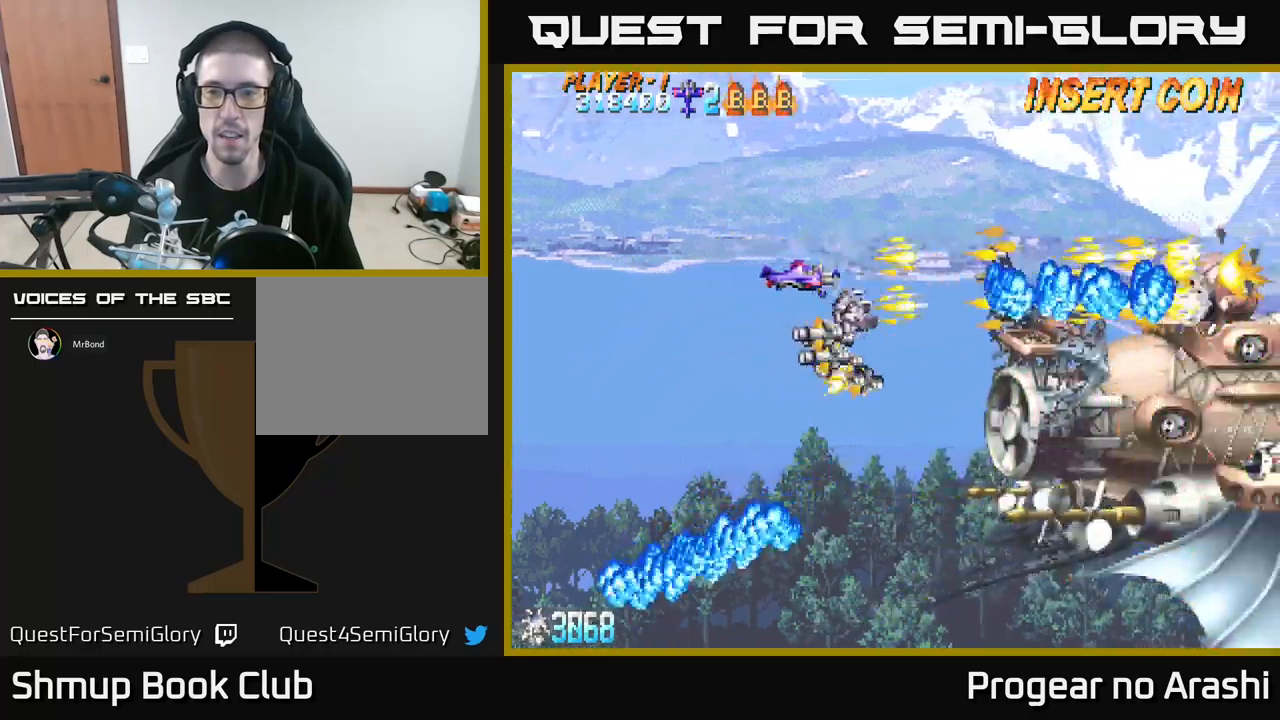
{"buttons": ["X", "DPAD_UP", "DPAD_LEFT"], "left_stick": "center", "events": [[134, "DPAD_RIGHT", "up"], [167, "DPAD_LEFT", "down"], [267, "DPAD_UP", "down"]]}
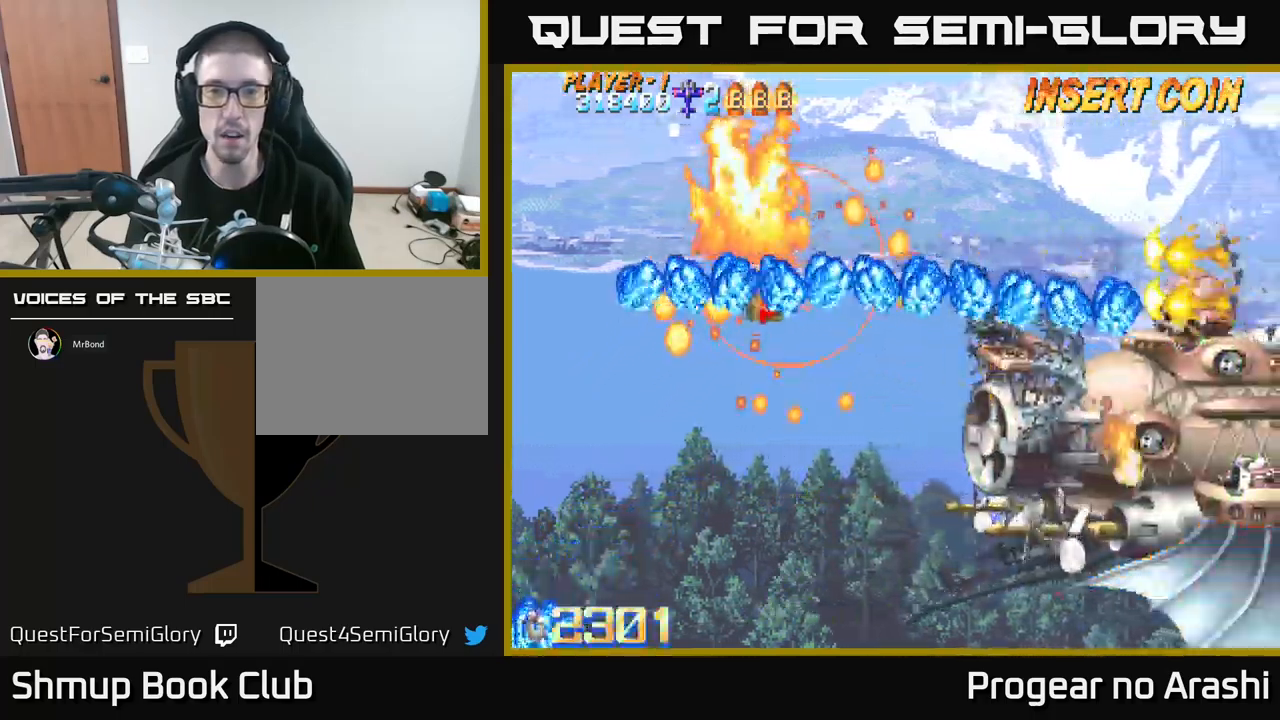
{"buttons": ["A"], "left_stick": "center", "events": [[117, "DPAD_LEFT", "up"], [167, "DPAD_RIGHT", "down"], [234, "DPAD_RIGHT", "up"], [234, "X", "up"], [250, "X", "down"], [300, "A", "down"], [317, "X", "up"], [384, "DPAD_UP", "up"]]}
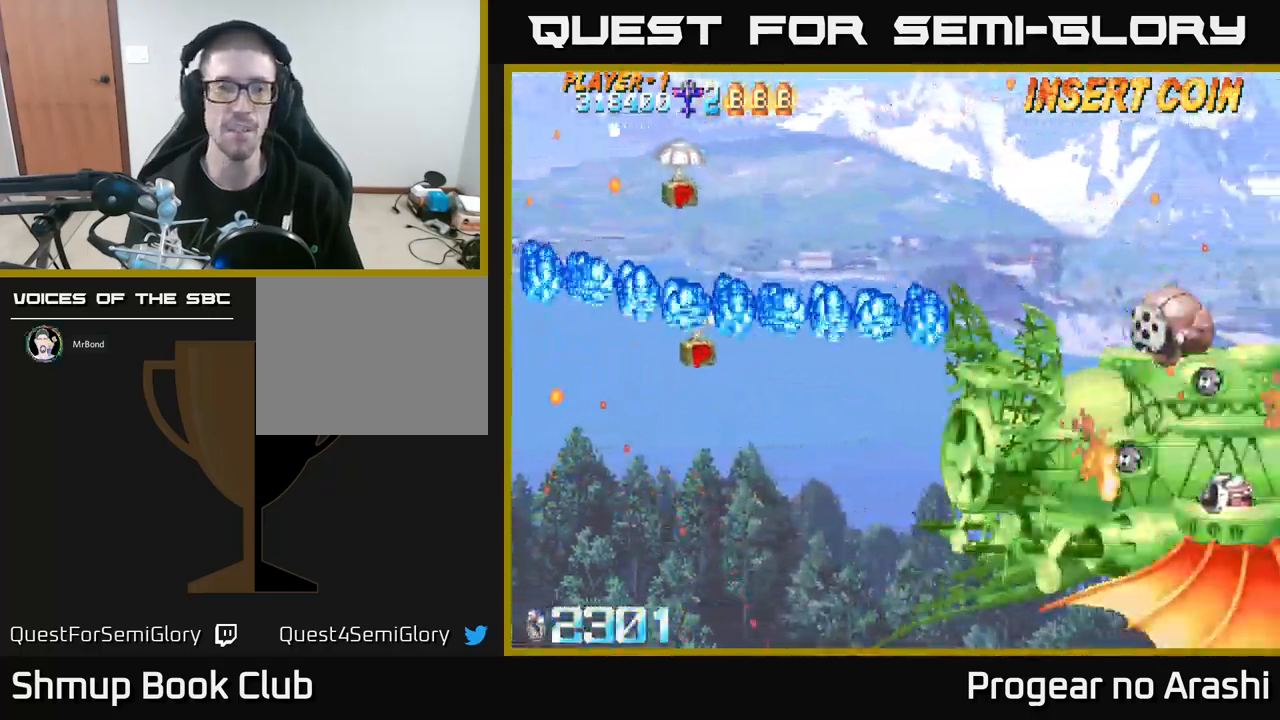
{"buttons": ["DPAD_DOWN"], "left_stick": "center", "events": [[117, "DPAD_RIGHT", "down"], [184, "A", "up"], [367, "DPAD_DOWN", "down"], [400, "DPAD_RIGHT", "up"]]}